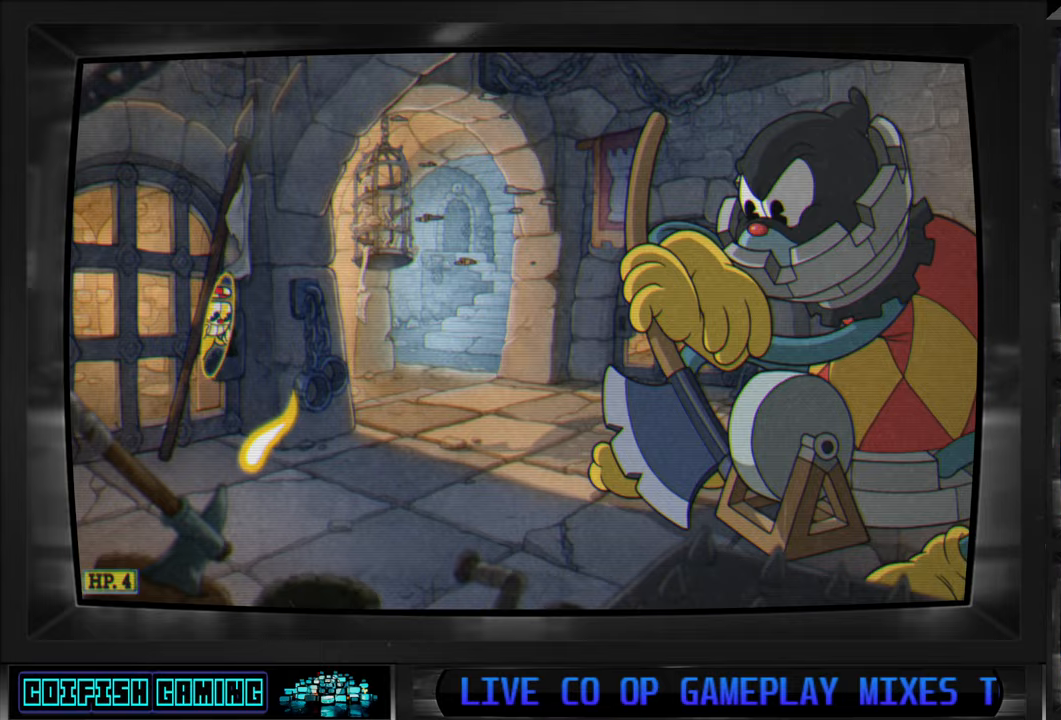
Gameplay with a controller (Xbox layout); each line is a JSON object with the inputs held at the frame after it. "events" lists button and stick changes between this image and that frame as [ms after this image, input, new state], when the widget could be followed in between.
{"buttons": ["DPAD_RIGHT"], "left_stick": "center", "right_stick": "center", "events": [[417, "DPAD_RIGHT", "down"]]}
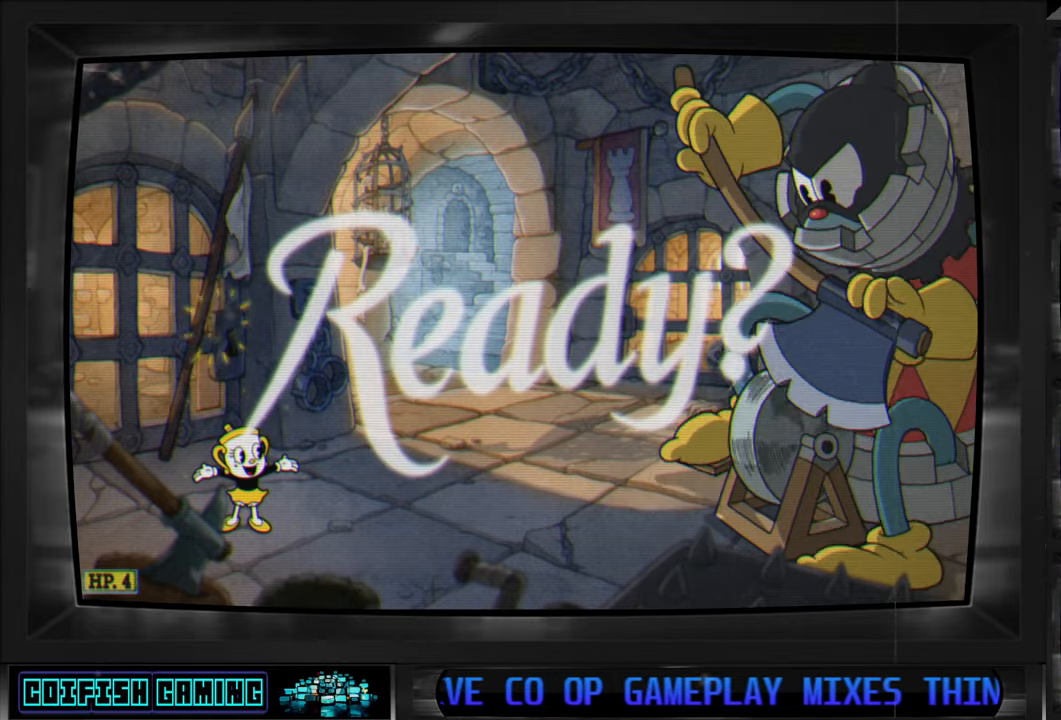
{"buttons": [], "left_stick": "center", "right_stick": "center", "events": [[117, "DPAD_RIGHT", "up"]]}
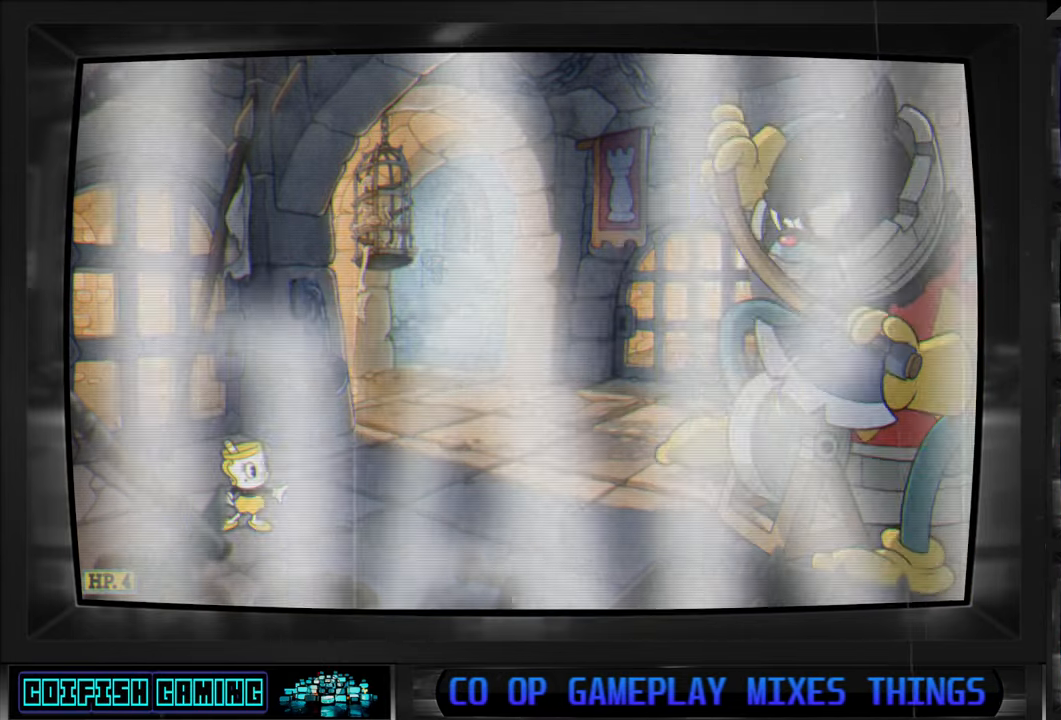
{"buttons": [], "left_stick": "center", "right_stick": "center", "events": [[100, "DPAD_RIGHT", "down"], [350, "DPAD_RIGHT", "up"]]}
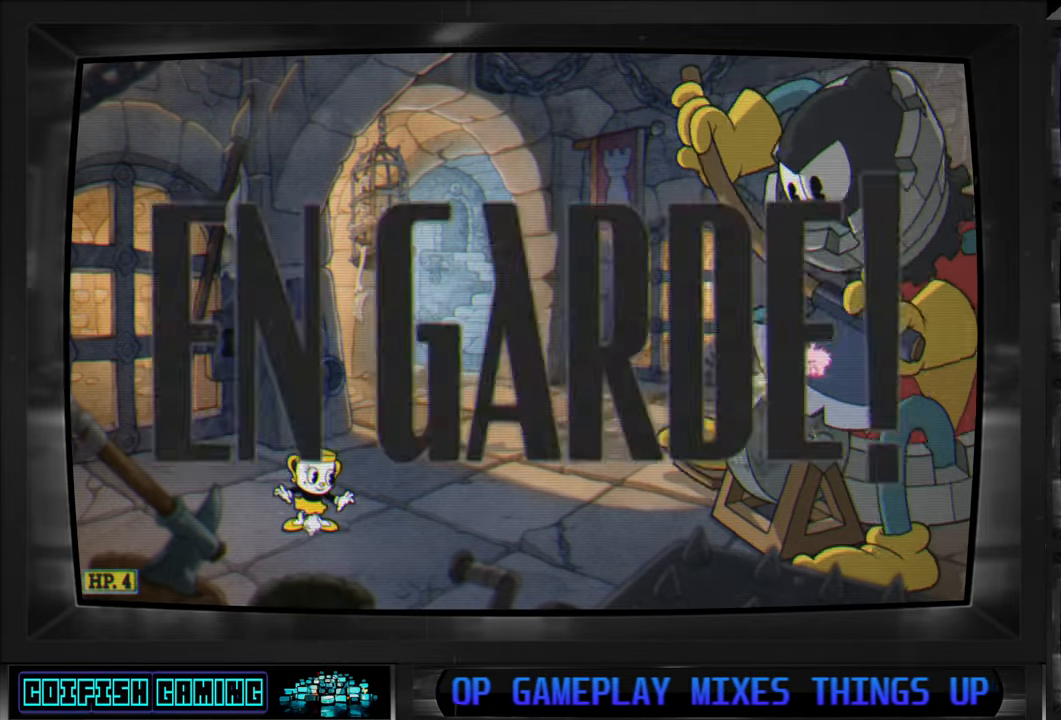
{"buttons": [], "left_stick": "center", "right_stick": "center", "events": [[83, "DPAD_RIGHT", "down"], [250, "DPAD_RIGHT", "up"]]}
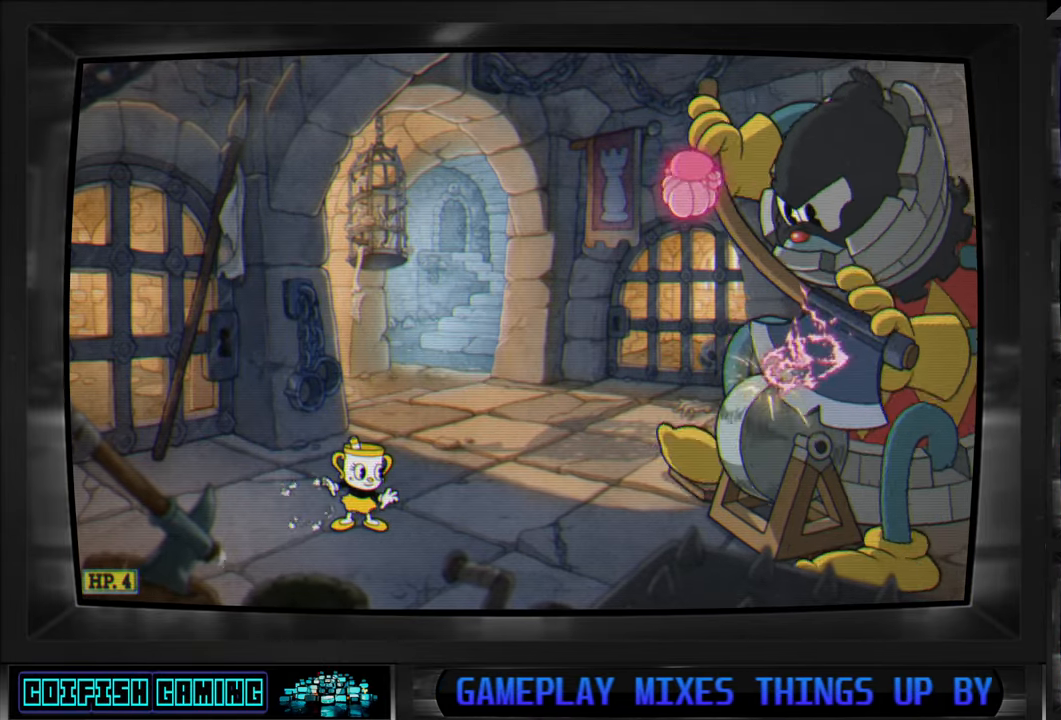
{"buttons": ["DPAD_LEFT"], "left_stick": "center", "right_stick": "center", "events": [[267, "DPAD_RIGHT", "down"], [367, "DPAD_RIGHT", "up"], [450, "DPAD_LEFT", "down"]]}
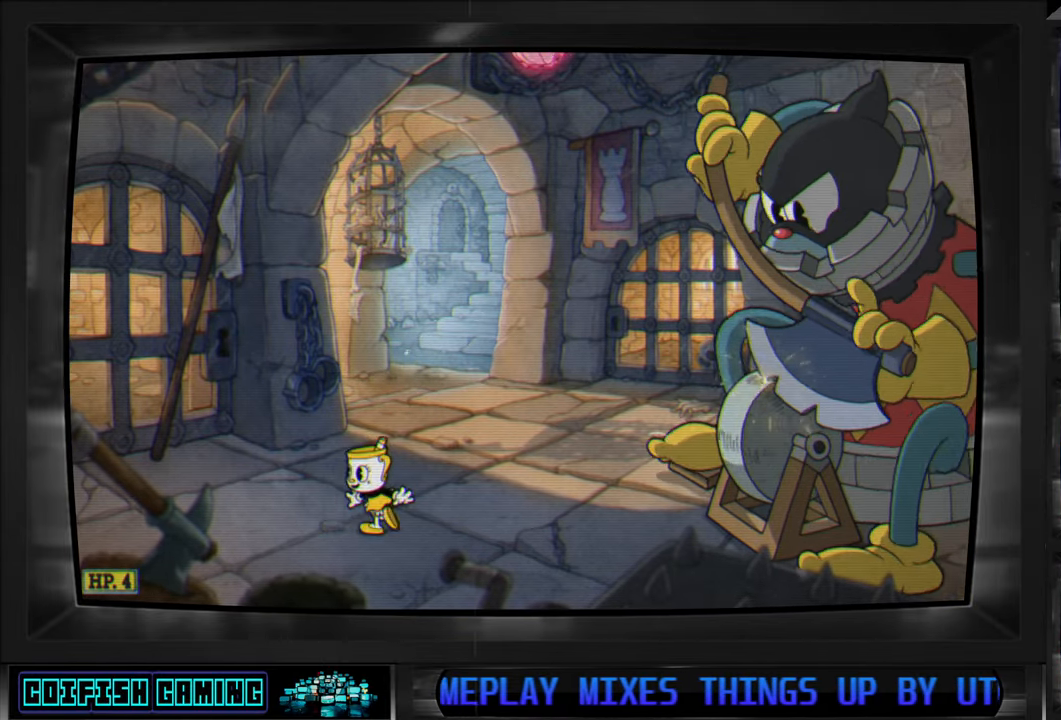
{"buttons": ["DPAD_LEFT"], "left_stick": "center", "right_stick": "center", "events": []}
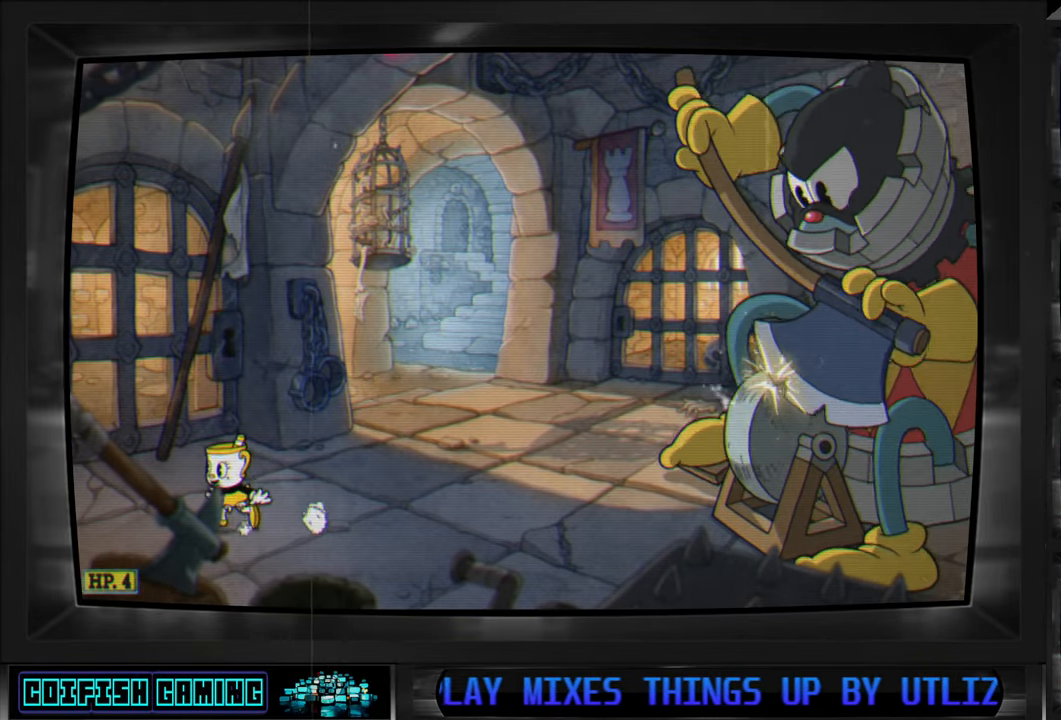
{"buttons": ["DPAD_LEFT"], "left_stick": "center", "right_stick": "center", "events": []}
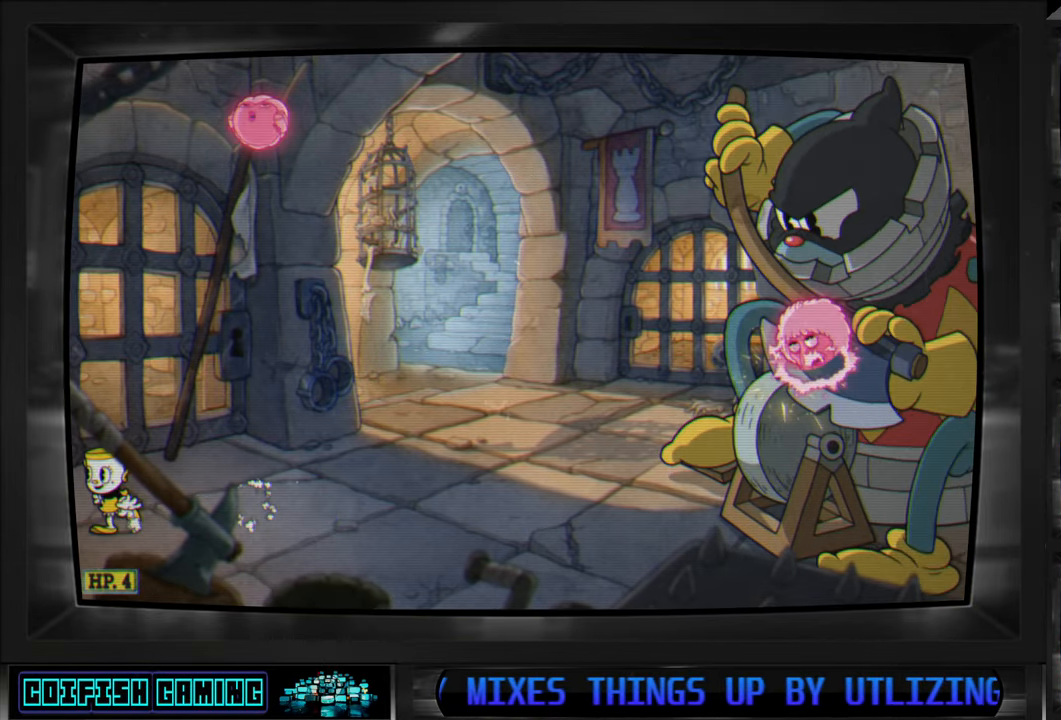
{"buttons": [], "left_stick": "center", "right_stick": "center", "events": [[33, "A", "down"], [167, "DPAD_LEFT", "up"], [217, "DPAD_RIGHT", "down"], [217, "DPAD_UP", "down"], [283, "A", "up"], [300, "DPAD_UP", "up"], [333, "DPAD_RIGHT", "up"], [333, "Y", "down"], [450, "Y", "up"]]}
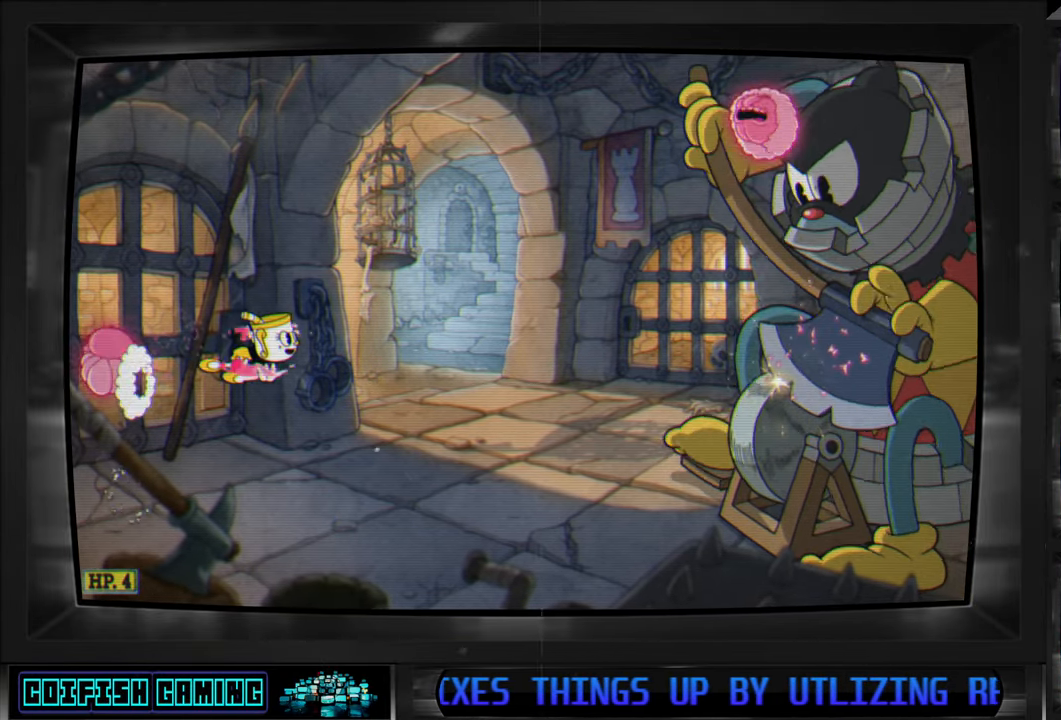
{"buttons": ["DPAD_RIGHT"], "left_stick": "center", "right_stick": "center", "events": [[83, "DPAD_RIGHT", "down"], [217, "DPAD_RIGHT", "up"], [300, "DPAD_RIGHT", "down"]]}
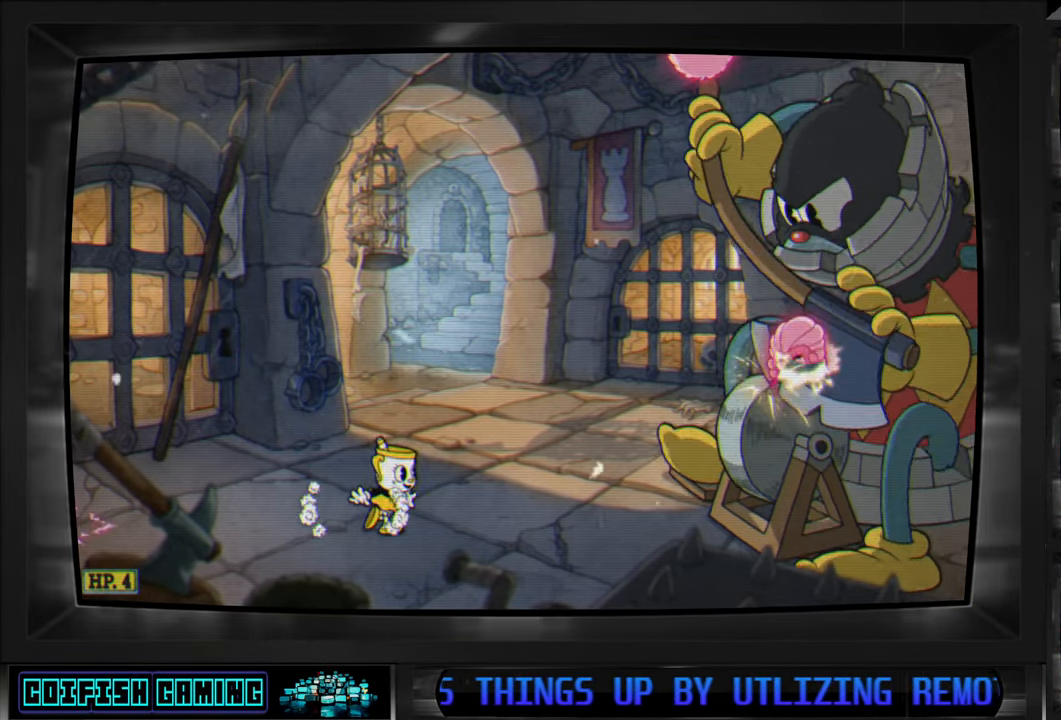
{"buttons": ["A"], "left_stick": "center", "right_stick": "center", "events": [[150, "DPAD_RIGHT", "up"], [333, "DPAD_RIGHT", "down"], [333, "DPAD_UP", "down"], [400, "DPAD_UP", "up"], [433, "DPAD_RIGHT", "up"], [450, "A", "down"]]}
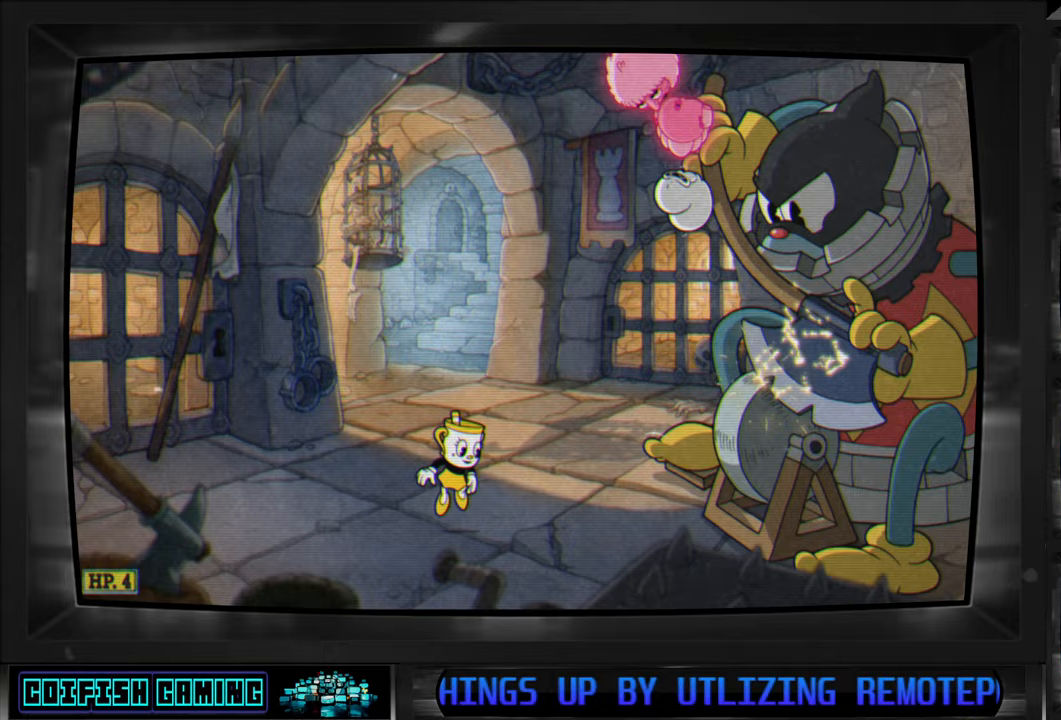
{"buttons": ["Y"], "left_stick": "center", "right_stick": "center", "events": [[83, "A", "up"], [167, "A", "down"], [283, "A", "up"], [483, "Y", "down"]]}
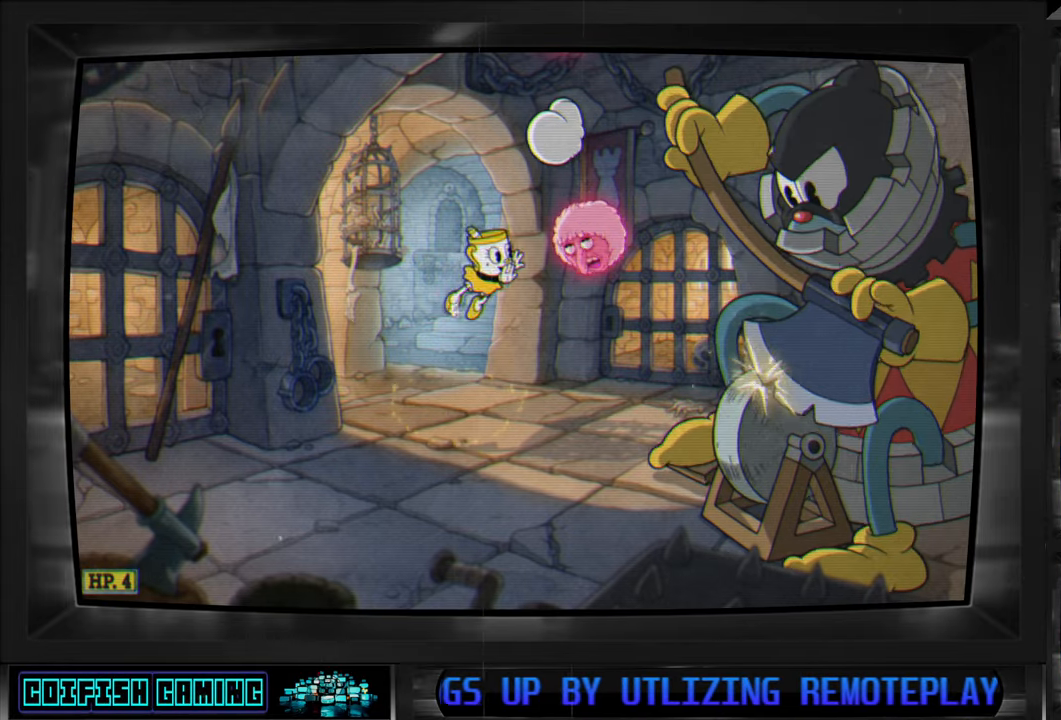
{"buttons": [], "left_stick": "center", "right_stick": "center", "events": [[67, "DPAD_RIGHT", "down"], [133, "Y", "up"], [433, "DPAD_RIGHT", "up"]]}
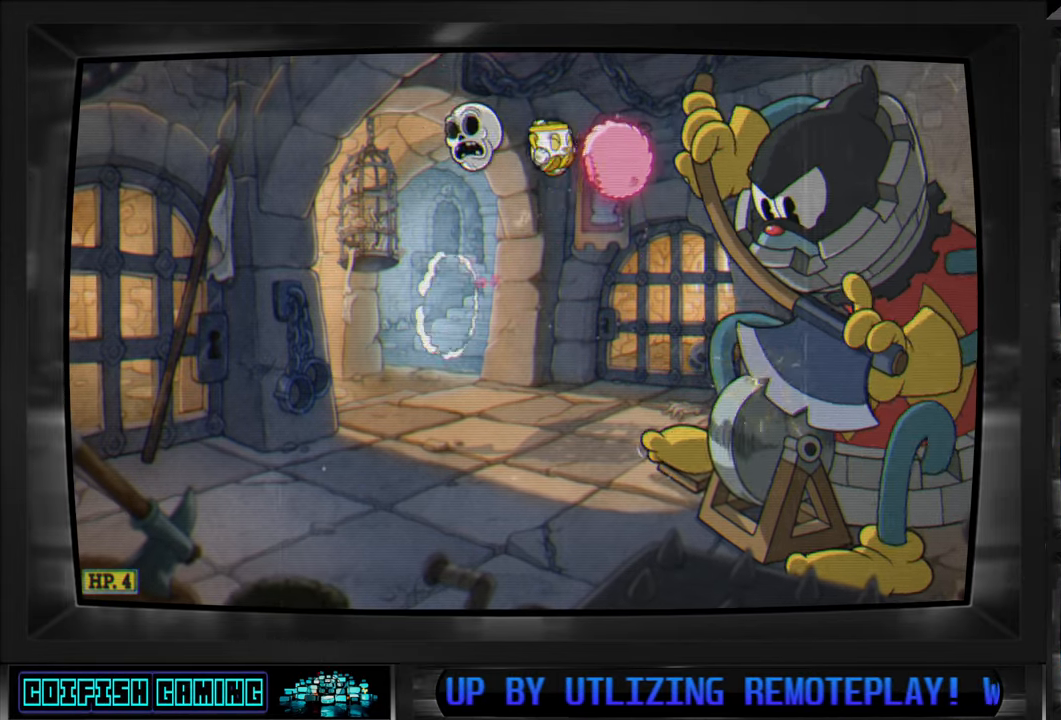
{"buttons": ["DPAD_LEFT"], "left_stick": "center", "right_stick": "center", "events": [[283, "DPAD_LEFT", "down"]]}
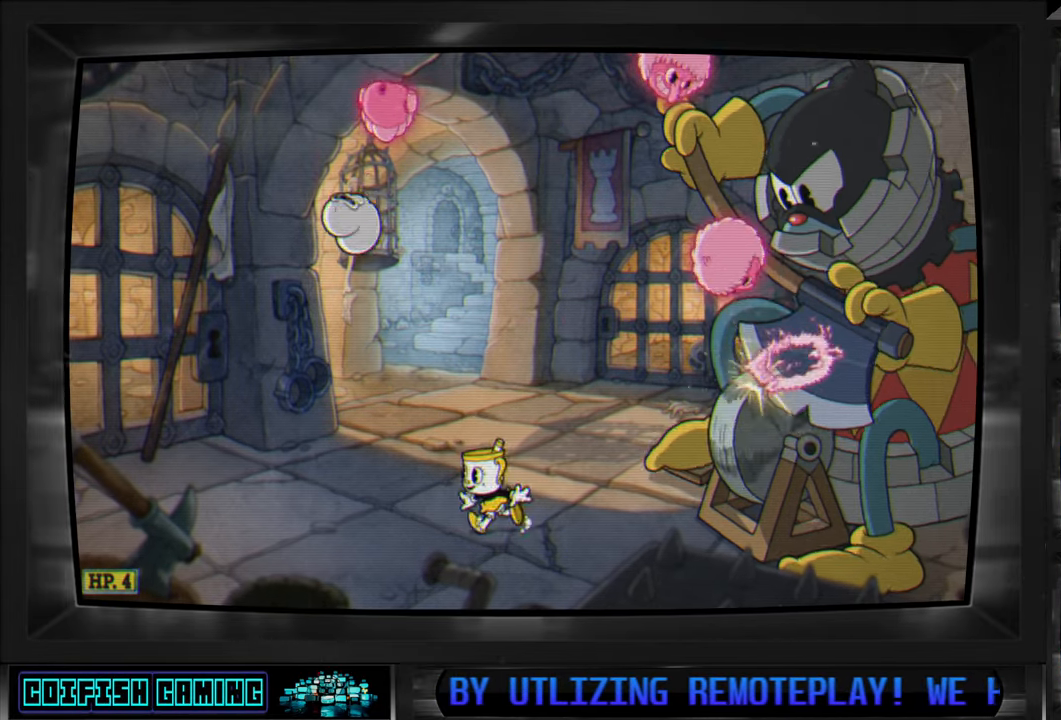
{"buttons": ["DPAD_LEFT"], "left_stick": "center", "right_stick": "center", "events": [[167, "DPAD_LEFT", "up"], [450, "DPAD_LEFT", "down"]]}
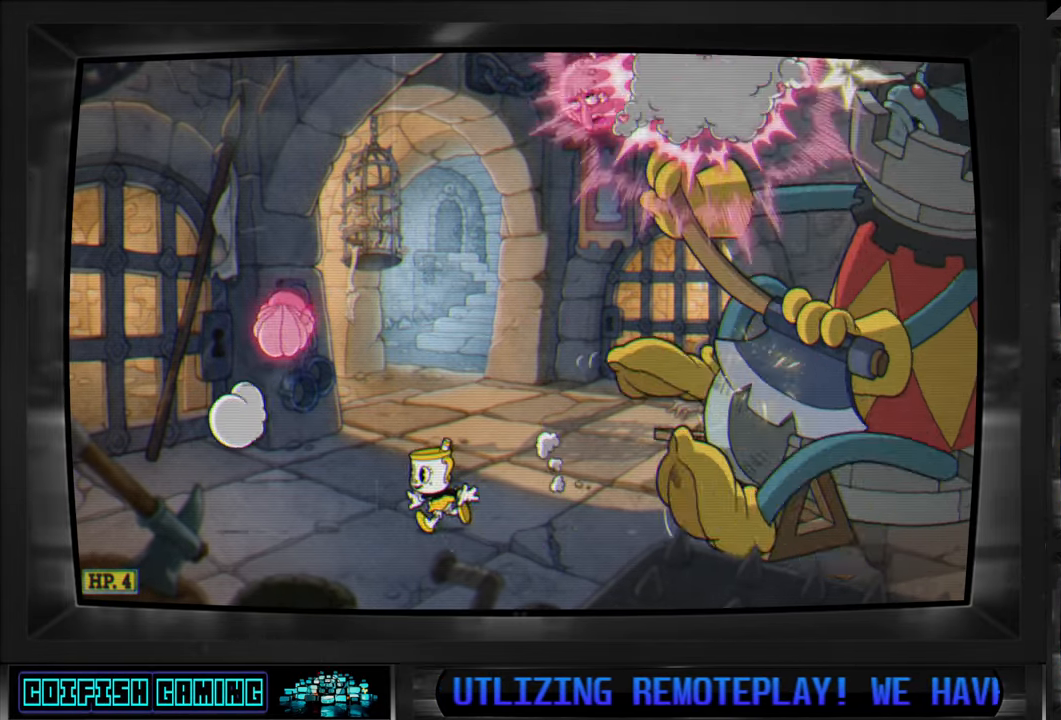
{"buttons": ["DPAD_LEFT"], "left_stick": "center", "right_stick": "center", "events": [[50, "DPAD_LEFT", "up"], [183, "DPAD_LEFT", "down"]]}
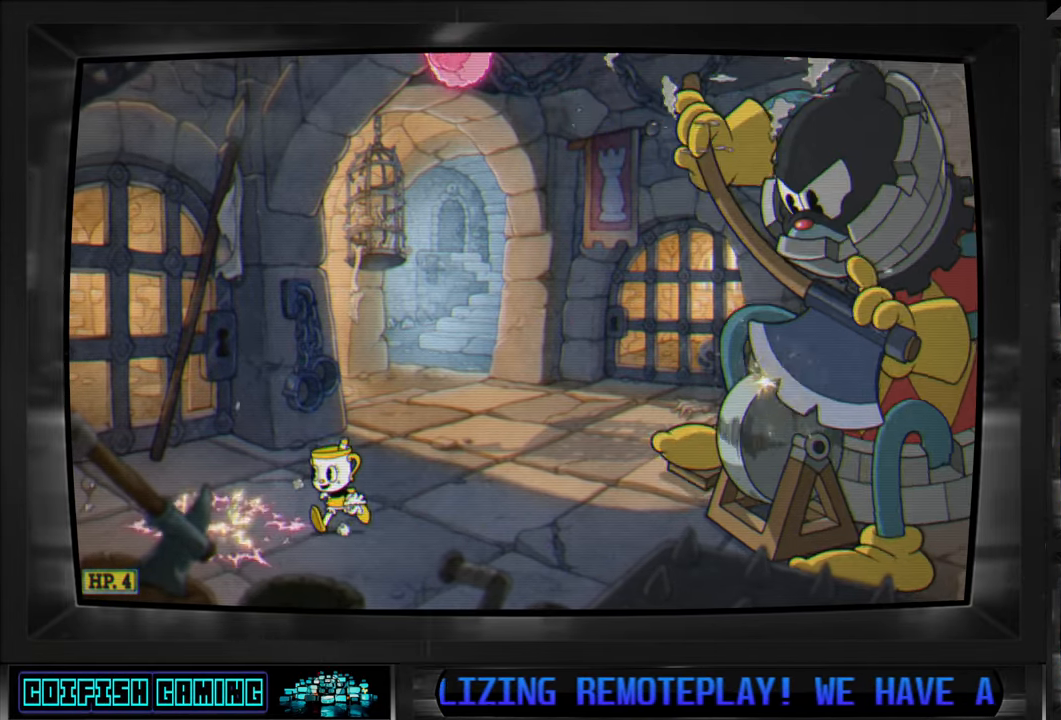
{"buttons": ["A", "DPAD_LEFT"], "left_stick": "center", "right_stick": "center", "events": [[467, "A", "down"]]}
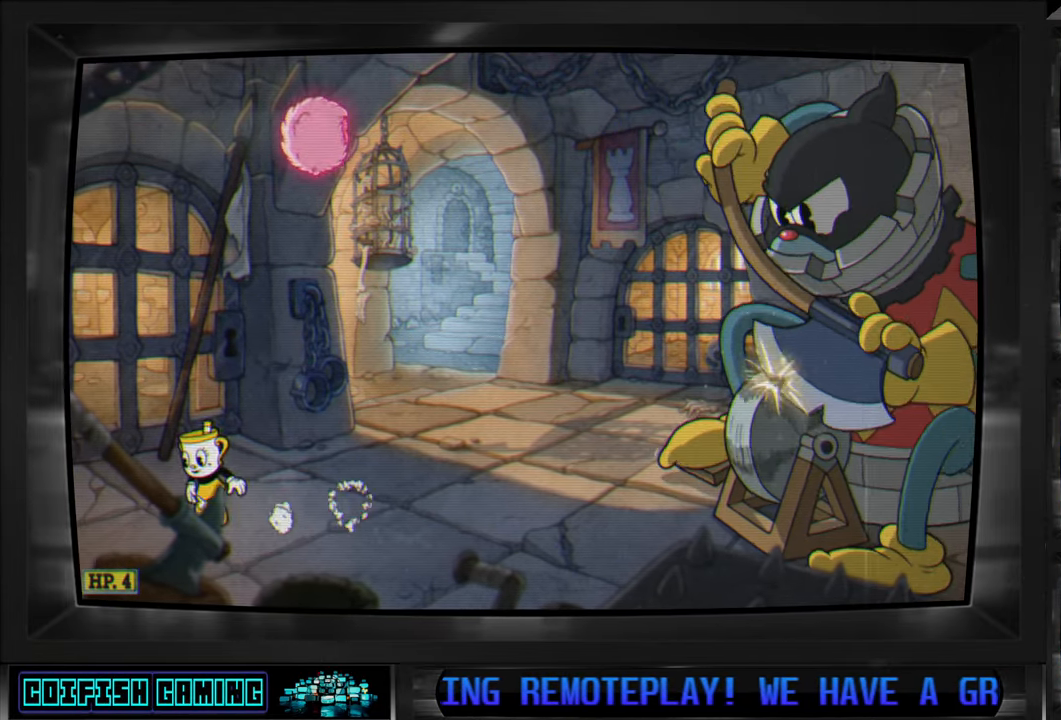
{"buttons": [], "left_stick": "center", "right_stick": "center", "events": [[50, "A", "up"], [100, "A", "down"], [200, "A", "up"], [283, "DPAD_UP", "down"], [300, "DPAD_LEFT", "up"], [300, "Y", "down"], [317, "DPAD_RIGHT", "down"], [333, "DPAD_UP", "up"], [433, "Y", "up"], [450, "DPAD_RIGHT", "up"]]}
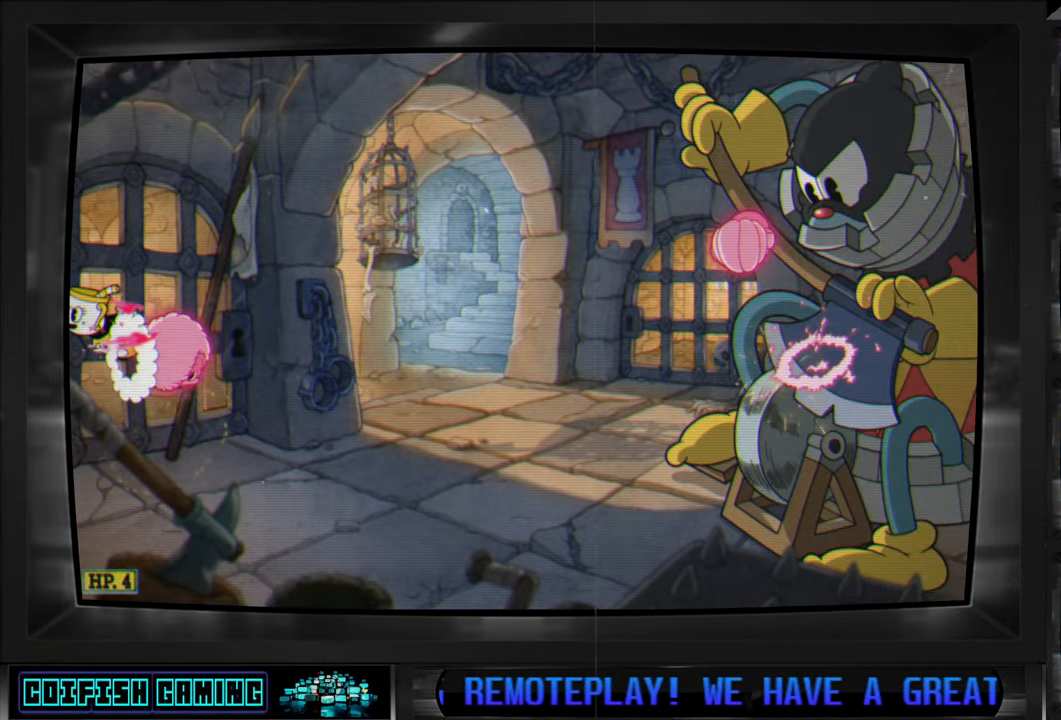
{"buttons": [], "left_stick": "center", "right_stick": "center", "events": [[50, "DPAD_RIGHT", "down"], [400, "DPAD_RIGHT", "up"]]}
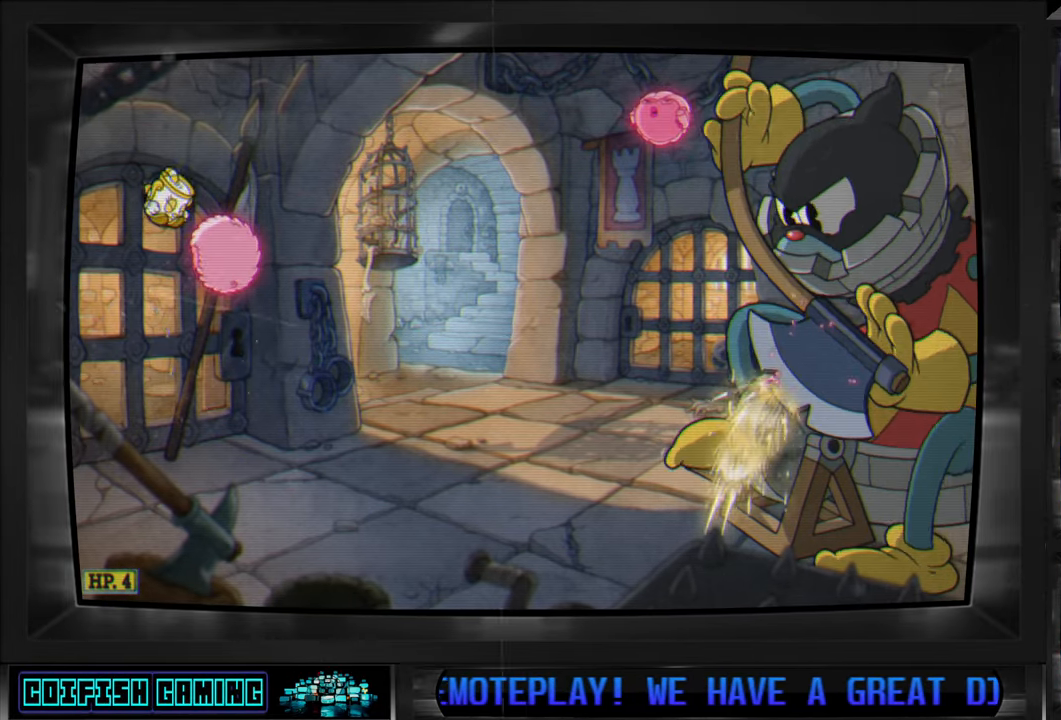
{"buttons": [], "left_stick": "center", "right_stick": "center", "events": [[217, "DPAD_RIGHT", "down"], [483, "DPAD_RIGHT", "up"]]}
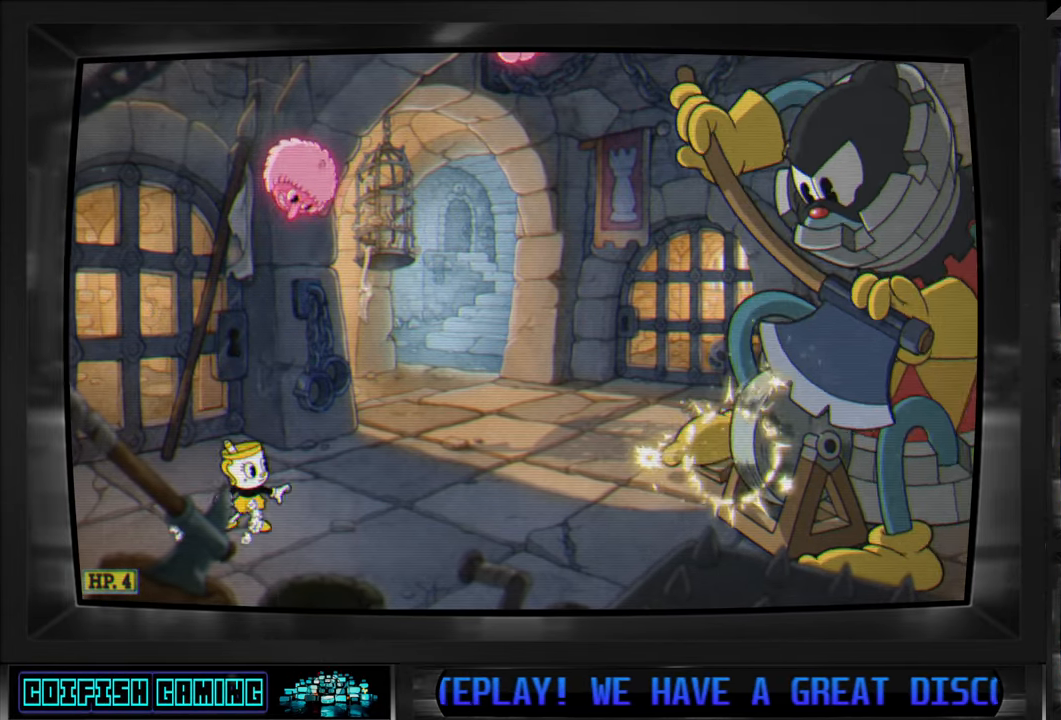
{"buttons": [], "left_stick": "center", "right_stick": "center", "events": [[150, "DPAD_RIGHT", "down"], [167, "DPAD_UP", "down"], [217, "DPAD_UP", "up"], [350, "DPAD_RIGHT", "up"]]}
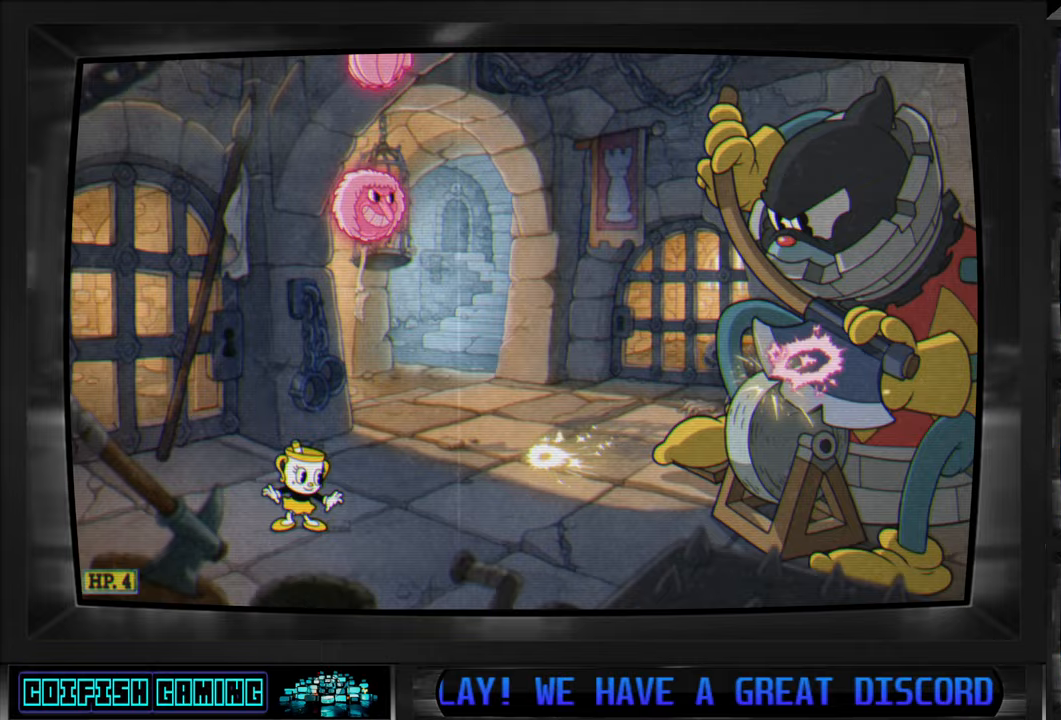
{"buttons": ["DPAD_RIGHT"], "left_stick": "center", "right_stick": "center", "events": [[33, "A", "down"], [117, "A", "up"], [183, "A", "down"], [217, "DPAD_RIGHT", "down"], [283, "A", "up"], [350, "Y", "down"], [467, "Y", "up"]]}
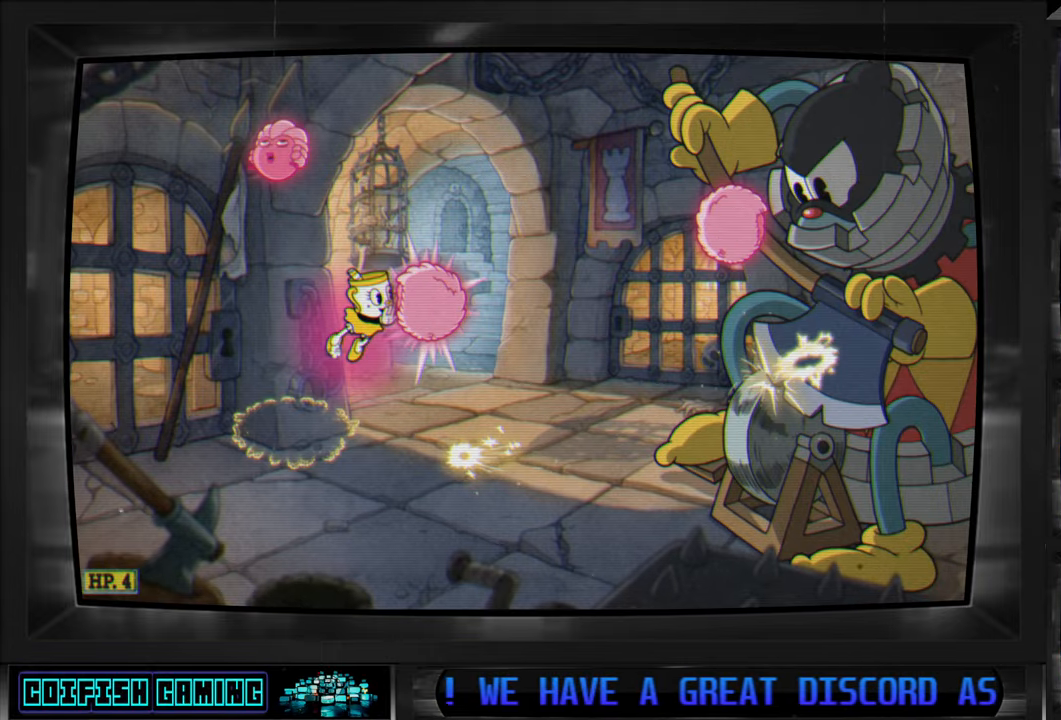
{"buttons": ["DPAD_RIGHT"], "left_stick": "center", "right_stick": "center", "events": [[267, "DPAD_RIGHT", "up"], [367, "DPAD_RIGHT", "down"]]}
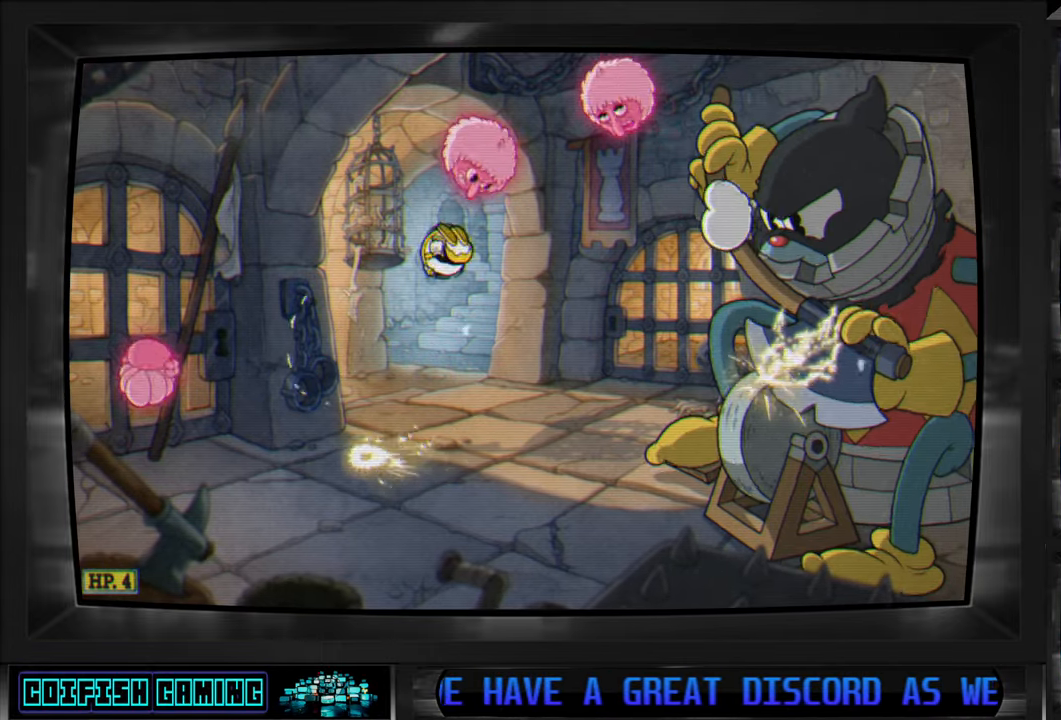
{"buttons": ["DPAD_RIGHT"], "left_stick": "center", "right_stick": "center", "events": [[167, "DPAD_RIGHT", "up"], [467, "DPAD_RIGHT", "down"]]}
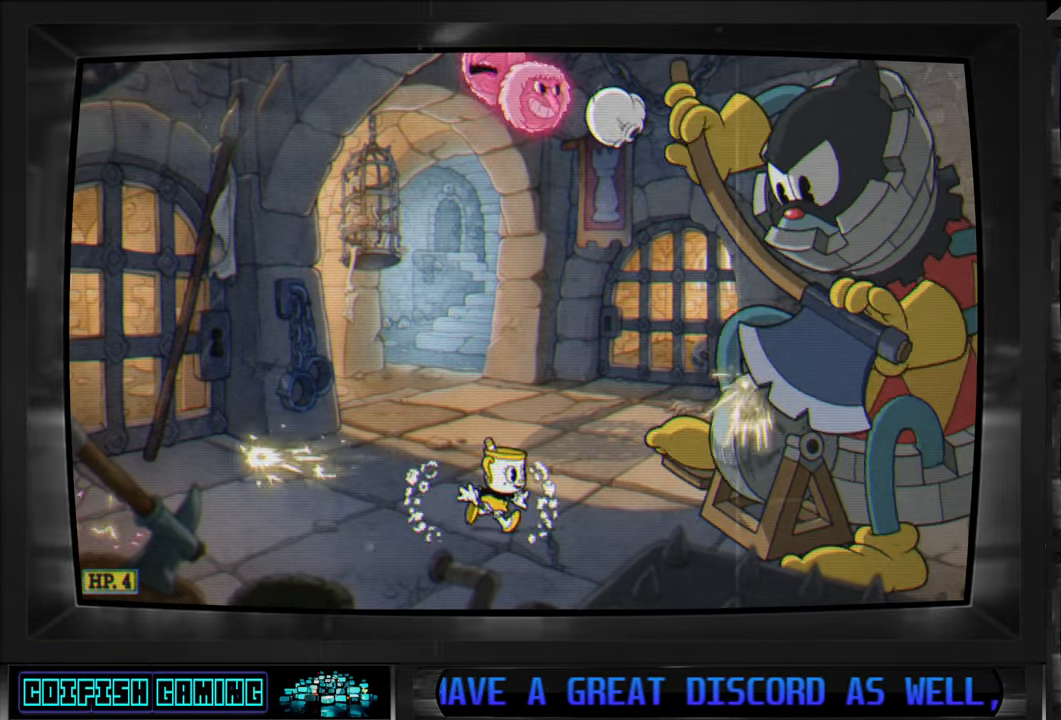
{"buttons": ["DPAD_RIGHT"], "left_stick": "center", "right_stick": "center", "events": [[150, "DPAD_RIGHT", "up"], [500, "DPAD_RIGHT", "down"]]}
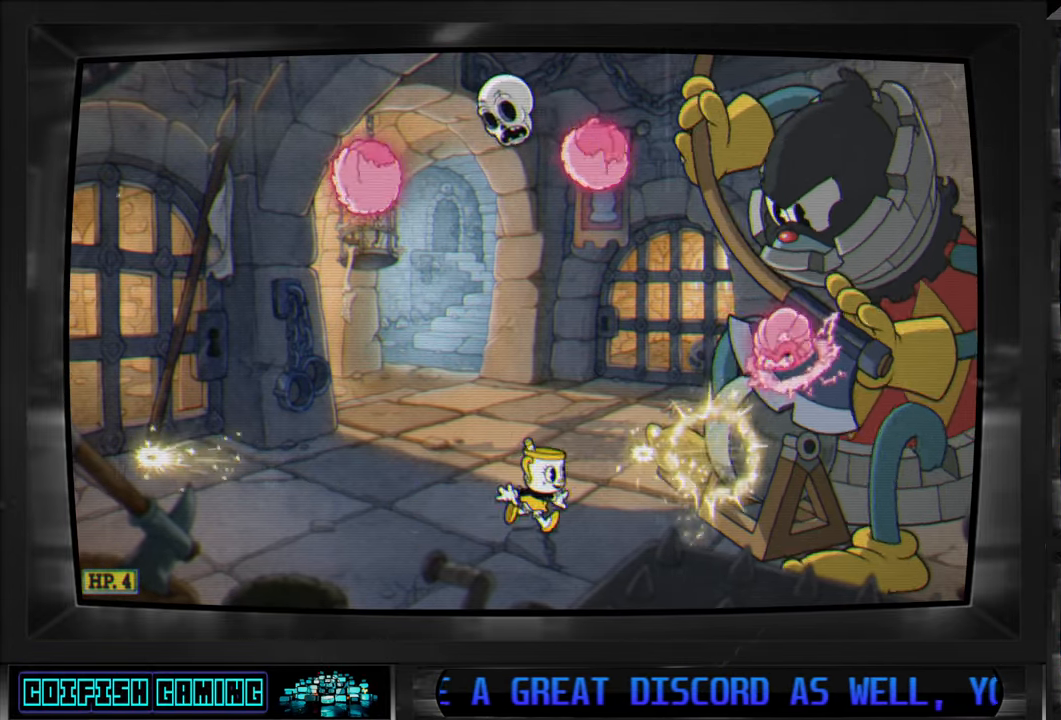
{"buttons": [], "left_stick": "center", "right_stick": "center", "events": [[17, "A", "down"], [50, "DPAD_RIGHT", "up"], [117, "A", "up"], [167, "A", "down"], [267, "A", "up"], [367, "Y", "down"], [483, "Y", "up"]]}
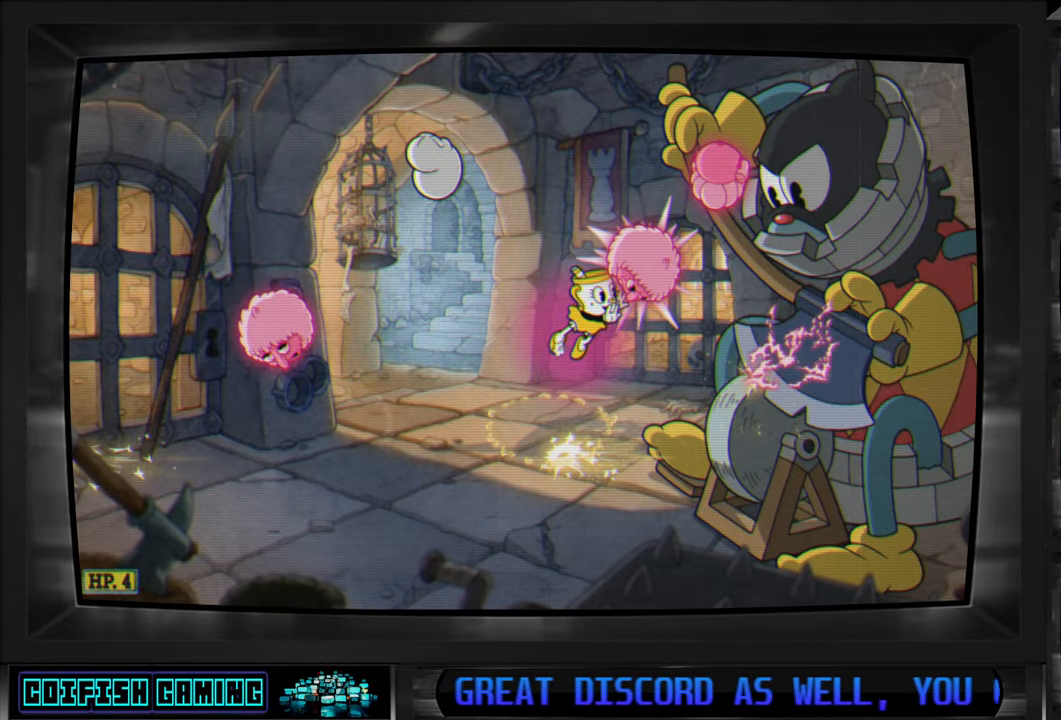
{"buttons": ["DPAD_RIGHT"], "left_stick": "center", "right_stick": "center", "events": [[350, "DPAD_LEFT", "down"], [450, "DPAD_LEFT", "up"], [467, "DPAD_UP", "down"], [483, "DPAD_RIGHT", "down"], [483, "DPAD_UP", "up"]]}
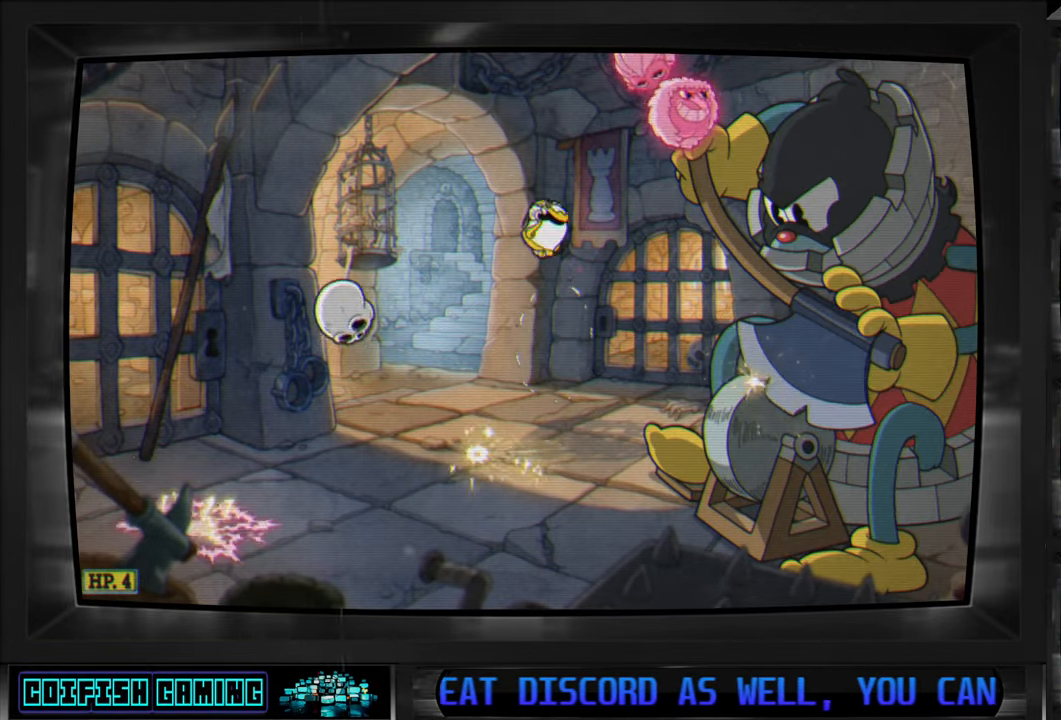
{"buttons": ["DPAD_LEFT"], "left_stick": "center", "right_stick": "center", "events": [[83, "DPAD_RIGHT", "up"], [250, "DPAD_LEFT", "down"]]}
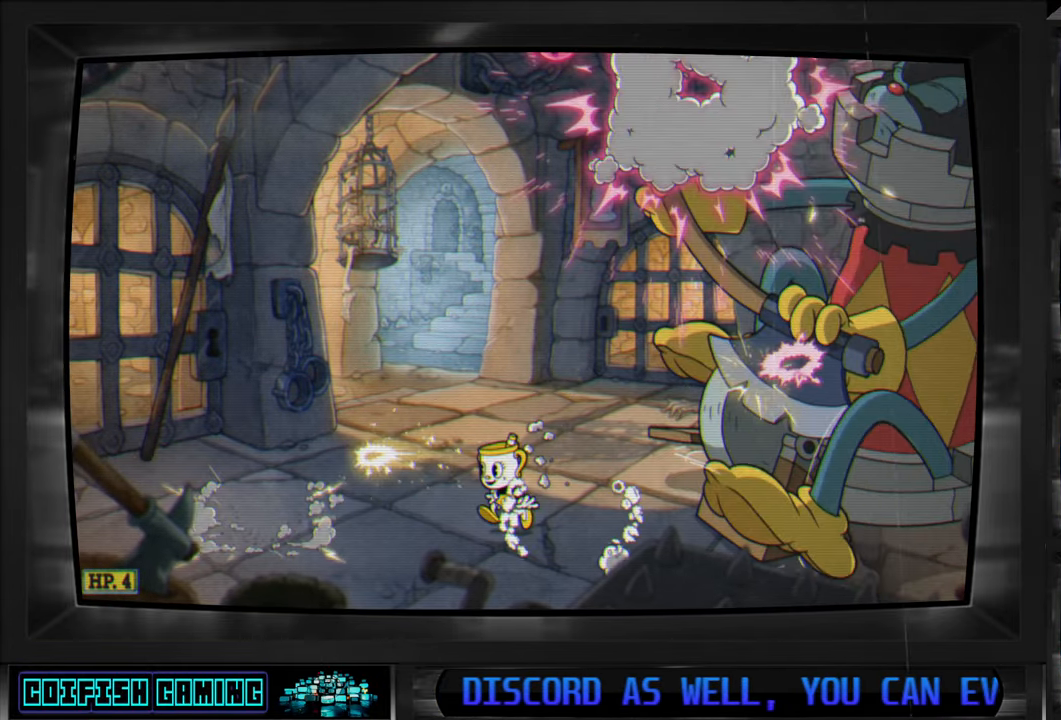
{"buttons": ["DPAD_RIGHT"], "left_stick": "center", "right_stick": "center", "events": [[117, "DPAD_LEFT", "up"], [267, "DPAD_LEFT", "down"], [400, "DPAD_UP", "down"], [417, "DPAD_LEFT", "up"], [417, "DPAD_UP", "up"], [483, "DPAD_RIGHT", "down"]]}
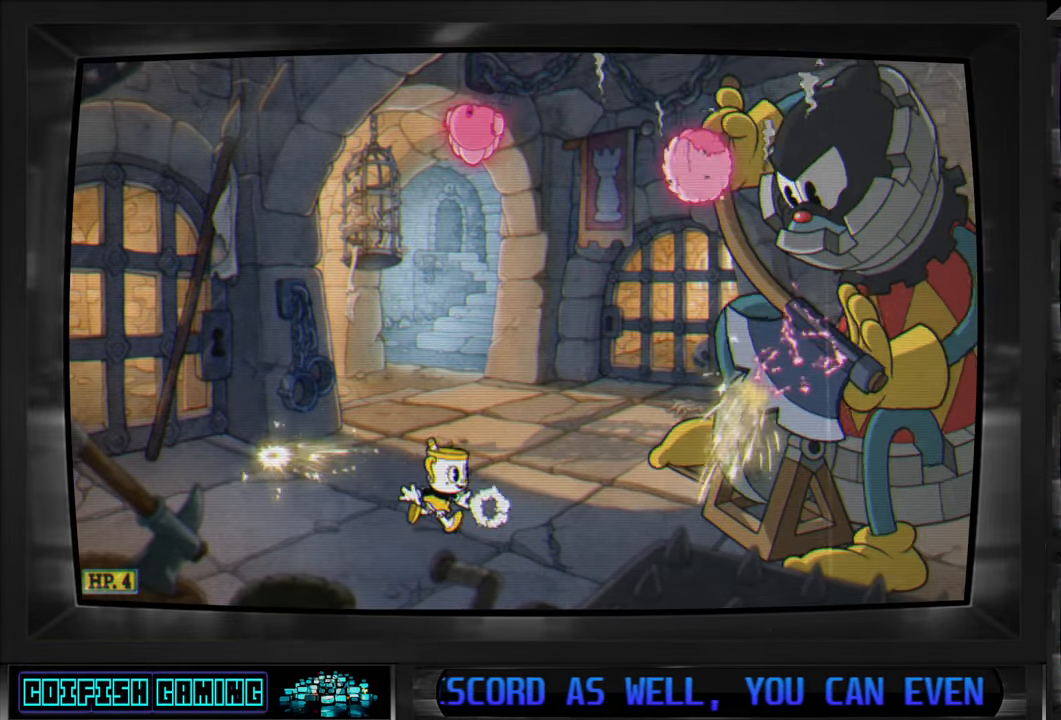
{"buttons": [], "left_stick": "center", "right_stick": "center", "events": [[100, "DPAD_RIGHT", "up"], [233, "DPAD_RIGHT", "down"], [367, "DPAD_RIGHT", "up"]]}